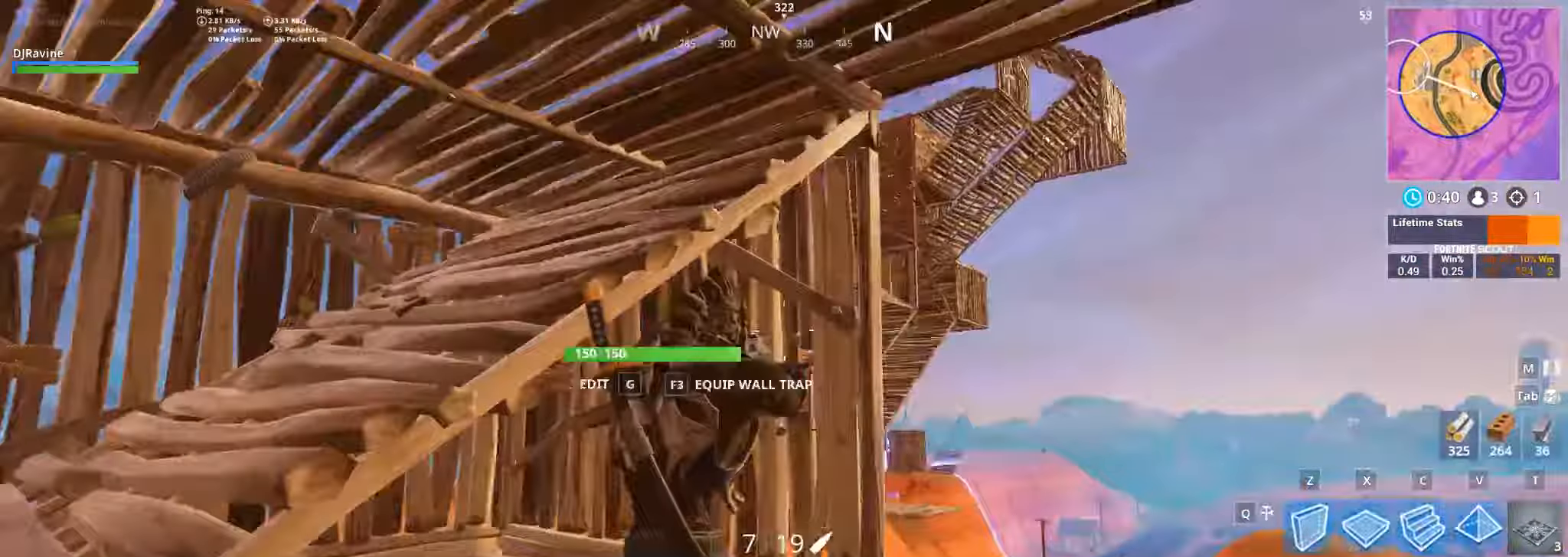
Gameplay with keyboard and mouse; each line is a JSON object with the keys and mouse buttons held at the frame after it. "events" lists presses ("down") and releases ("up") of "1", "2", "3", "4", "5", "a", "alt", "b", "c", "ctrl", "d", "e", "f", "g", "q", "r", "s", "shift", "space", "t", "tab", "v", "w", "x", "z", "mouse_left", "mouse_wheel", "mouse_right", "mouse_mb4" and "mouse_mb5" between this image and that frame as [ms after this image, input, new state], when the widget could be followed in between. "mouse_left", "mouse_wheel", "mouse_right", "mouse_mb4", "mouse_mb5" = the "left", "wheel", "right", "mb4", "mb5" buttons of the "mouse" list. No other keys are recorded. "wheel" means that the mouse wheel is clicked or scrolled. Not read: mouse_move.
{"keys": ["d", "w"], "mouse": [], "events": [[183, "d", "down"], [250, "w", "down"]]}
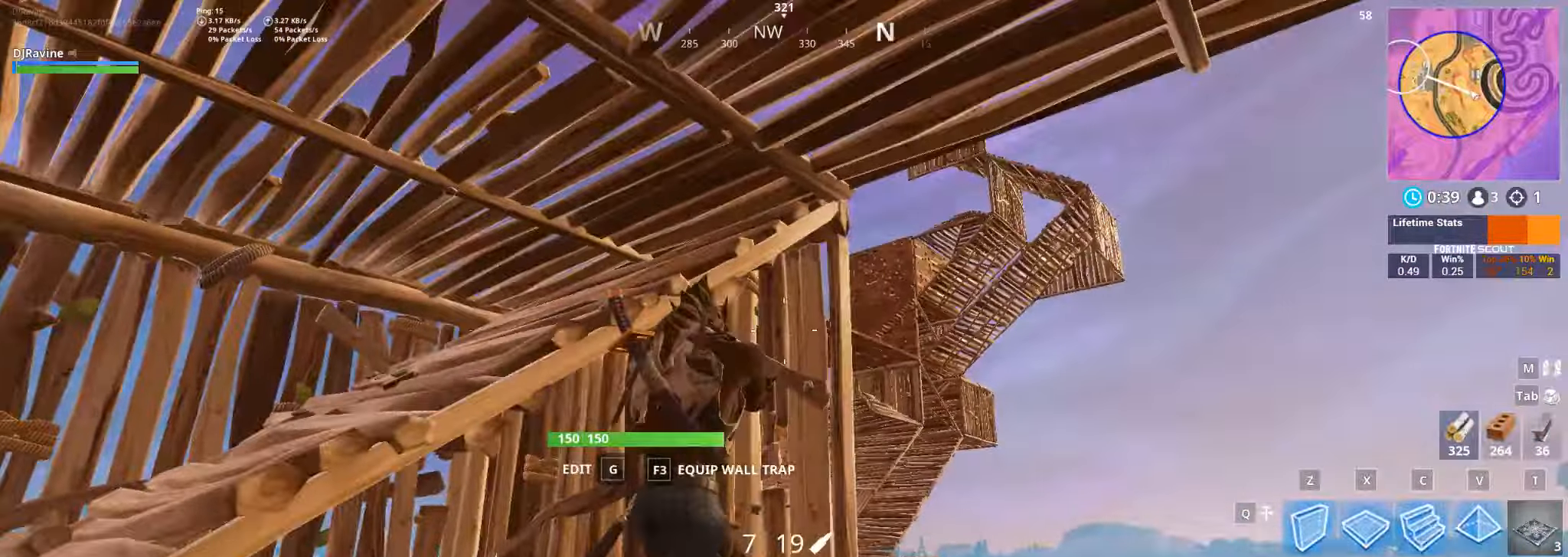
{"keys": [], "mouse": [], "events": [[83, "w", "up"], [367, "d", "up"]]}
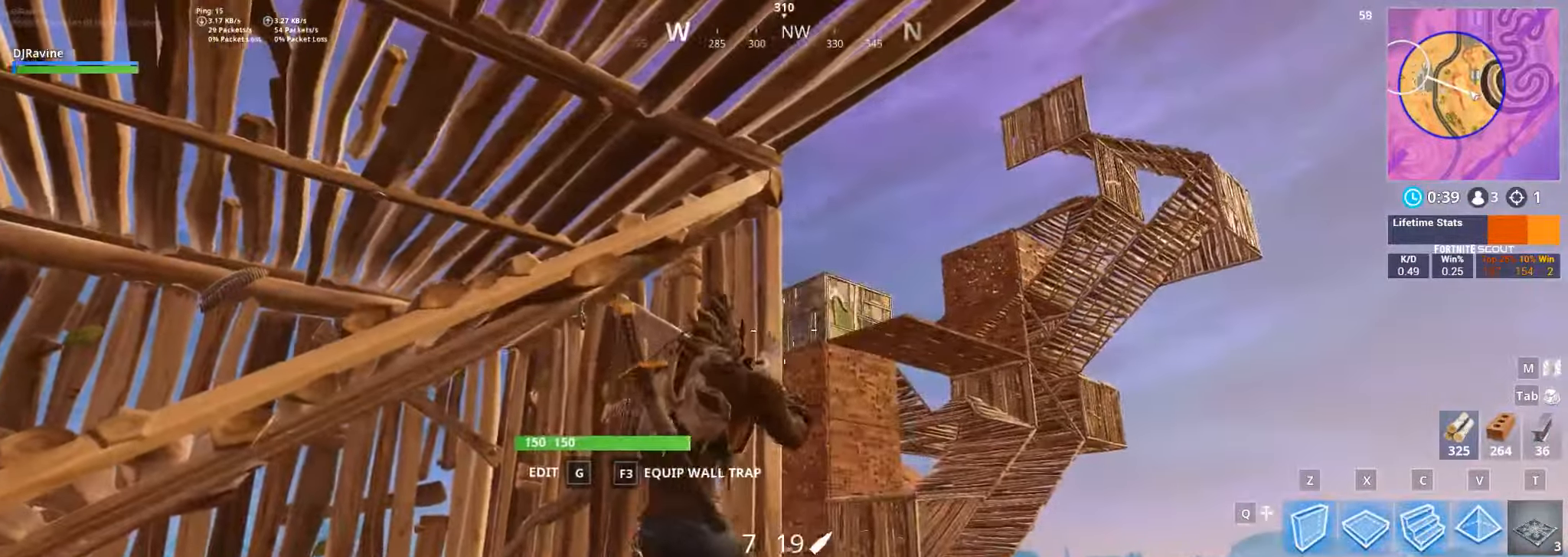
{"keys": ["a"], "mouse": [], "events": [[267, "a", "down"]]}
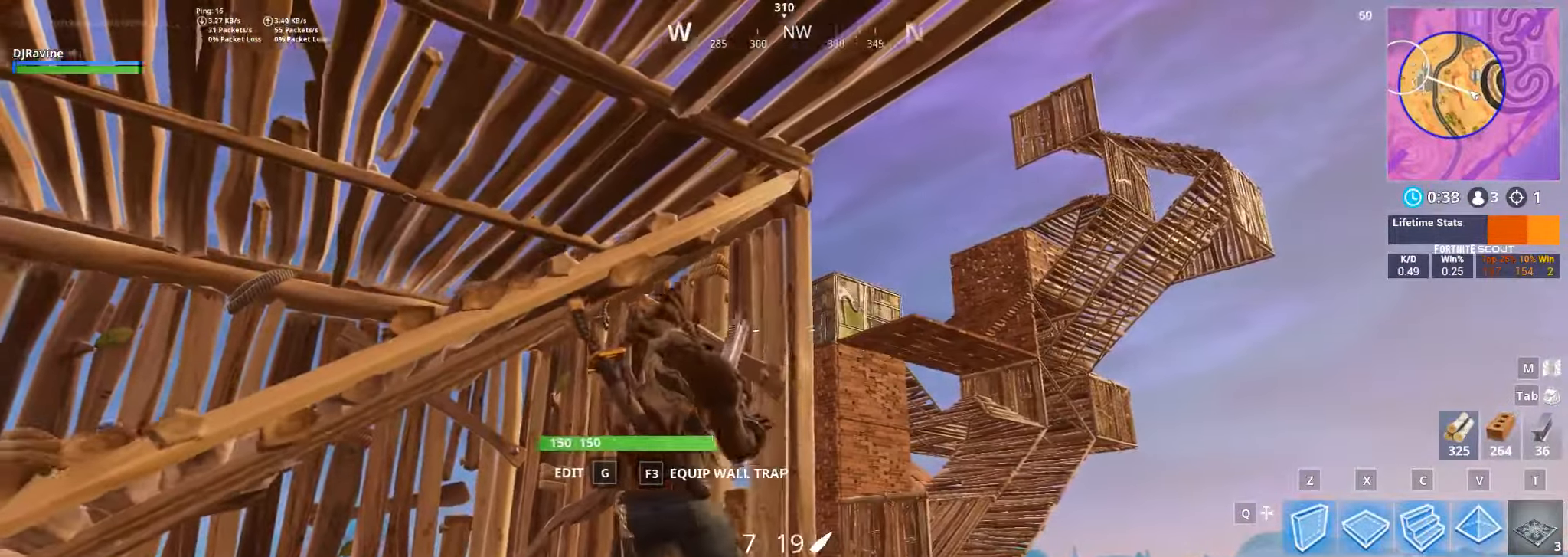
{"keys": ["d"], "mouse": ["right"], "events": [[117, "a", "up"], [134, "d", "down"], [184, "mouse_right", "down"]]}
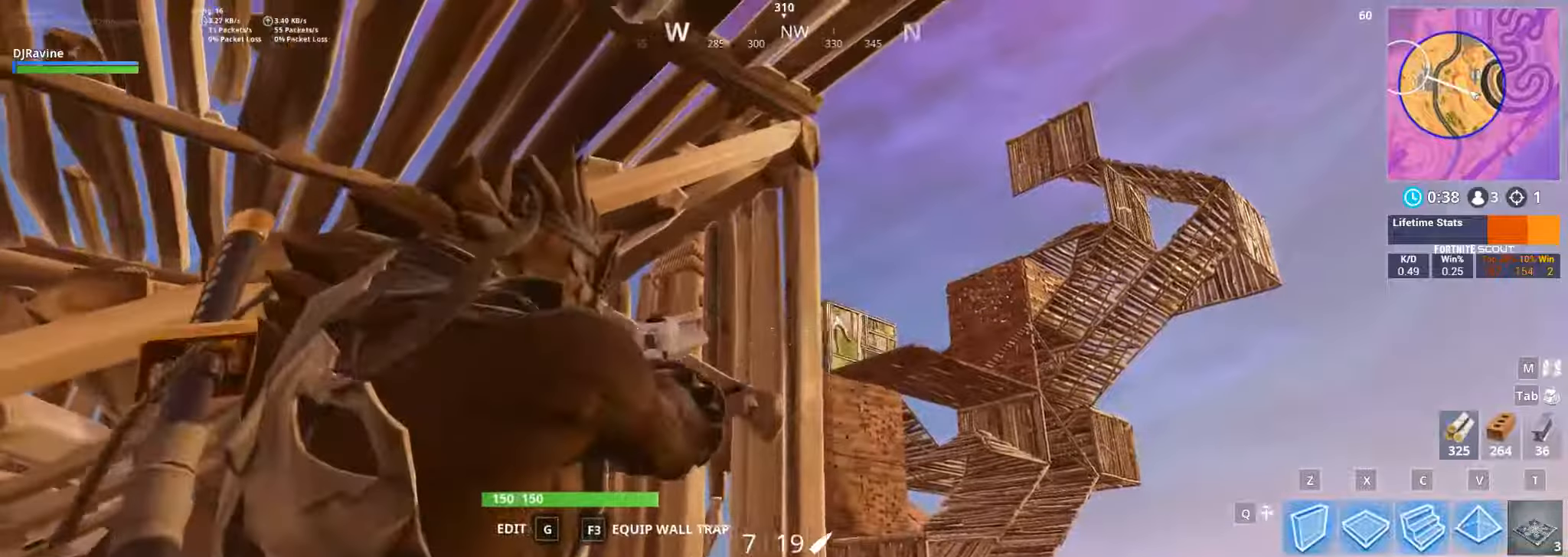
{"keys": [], "mouse": ["right"], "events": [[300, "d", "up"]]}
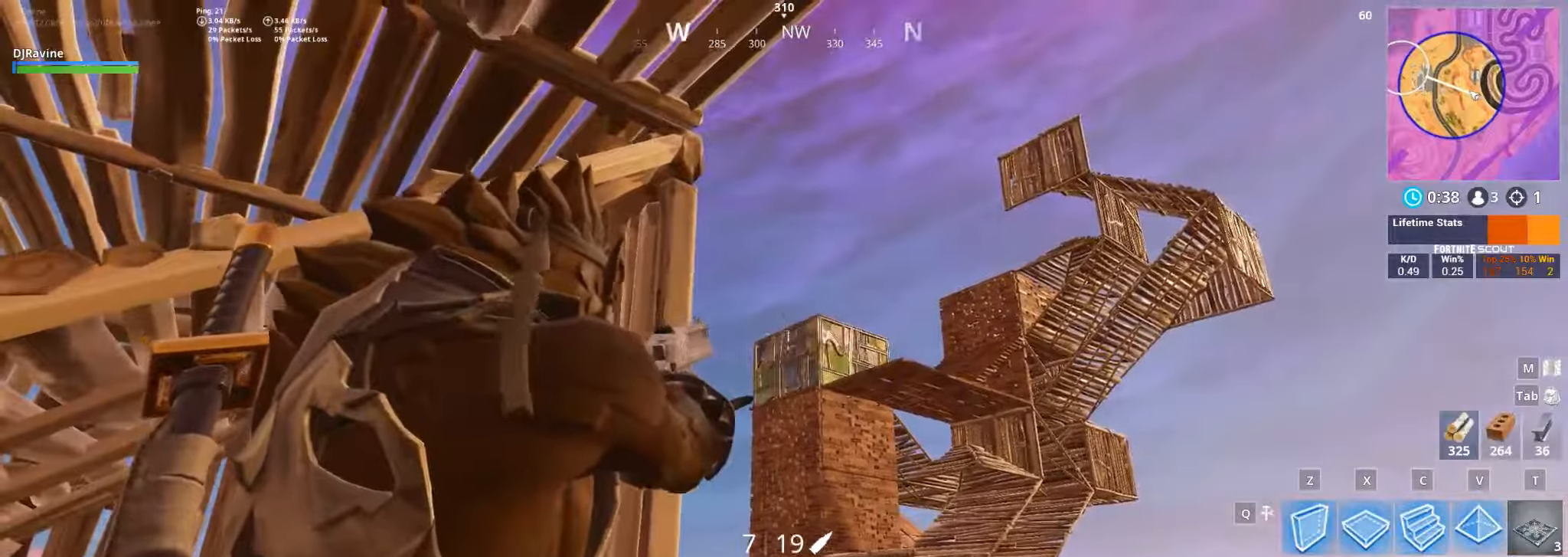
{"keys": ["a"], "mouse": ["right"], "events": [[134, "ctrl", "down"], [234, "ctrl", "up"], [467, "a", "down"]]}
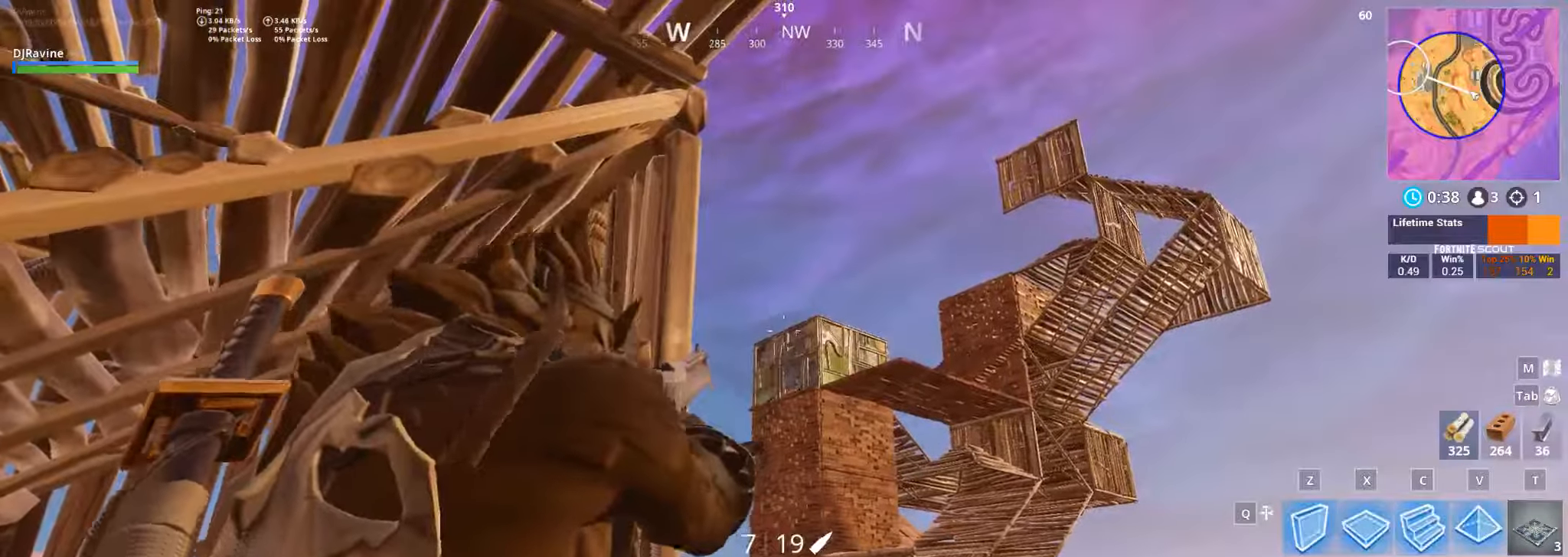
{"keys": ["d"], "mouse": ["right"], "events": [[200, "w", "down"], [350, "a", "up"], [367, "w", "up"], [450, "d", "down"]]}
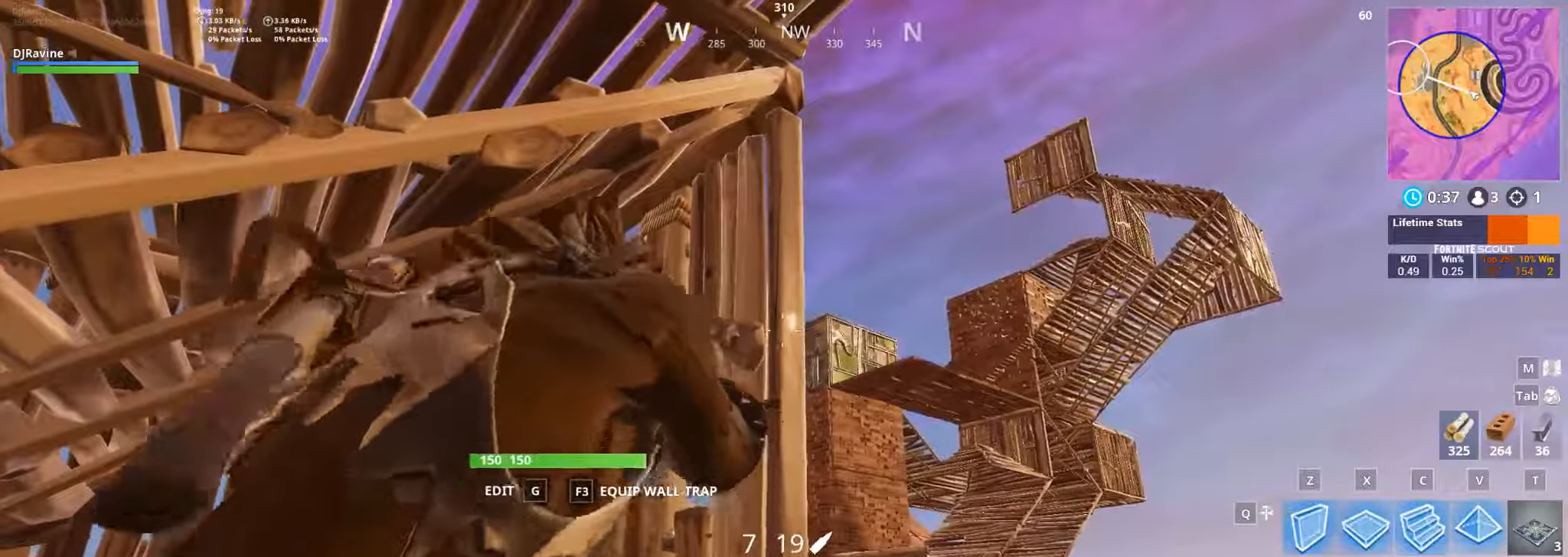
{"keys": [], "mouse": ["right"], "events": [[84, "s", "down"], [267, "d", "up"], [350, "s", "up"]]}
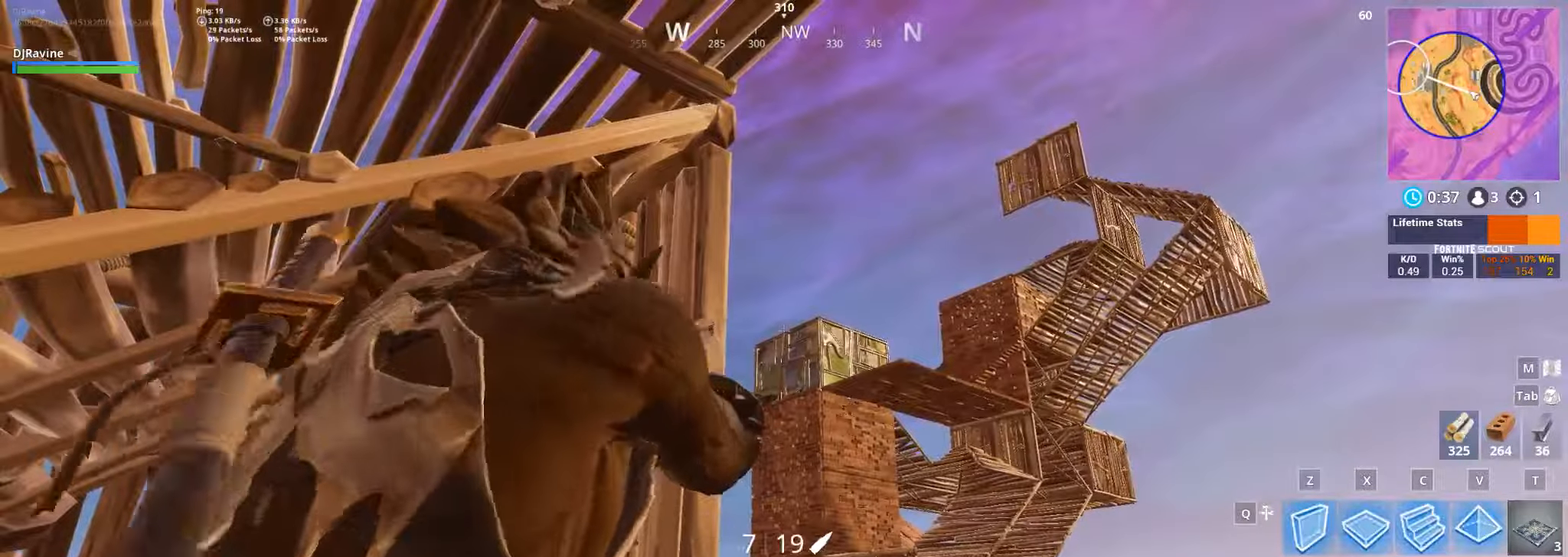
{"keys": [], "mouse": ["right"], "events": []}
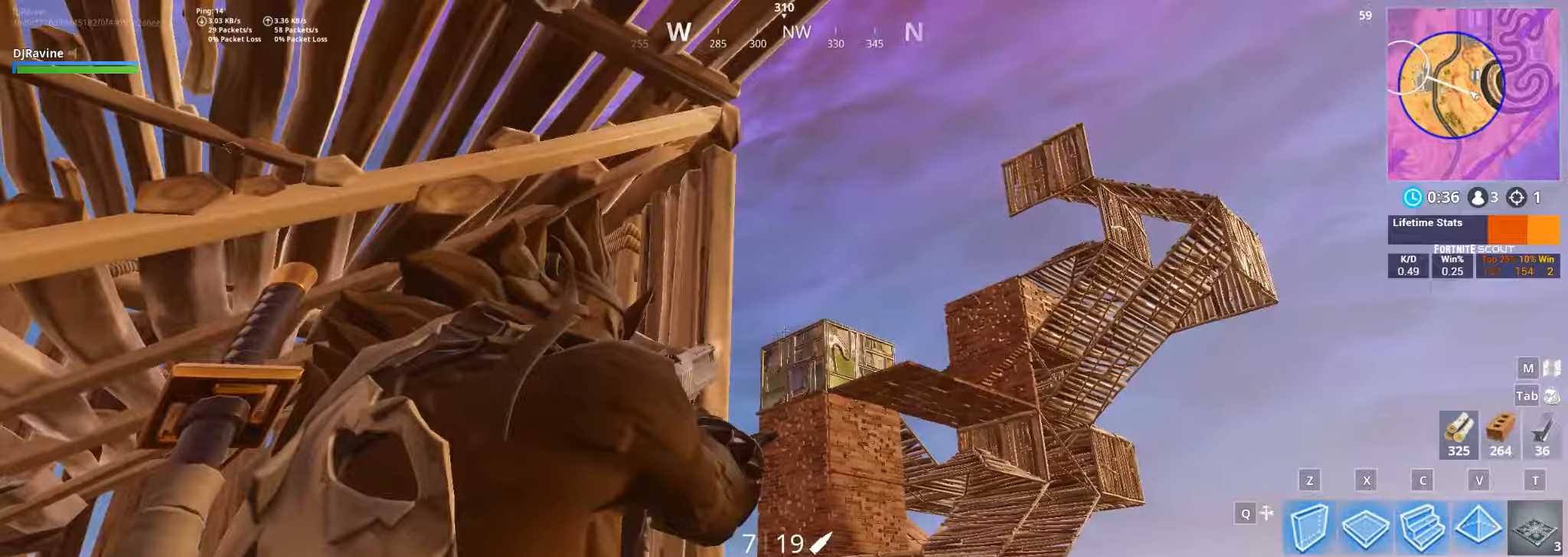
{"keys": ["a", "s"], "mouse": ["right"], "events": [[167, "s", "down"], [267, "d", "down"], [400, "a", "down"], [434, "d", "up"]]}
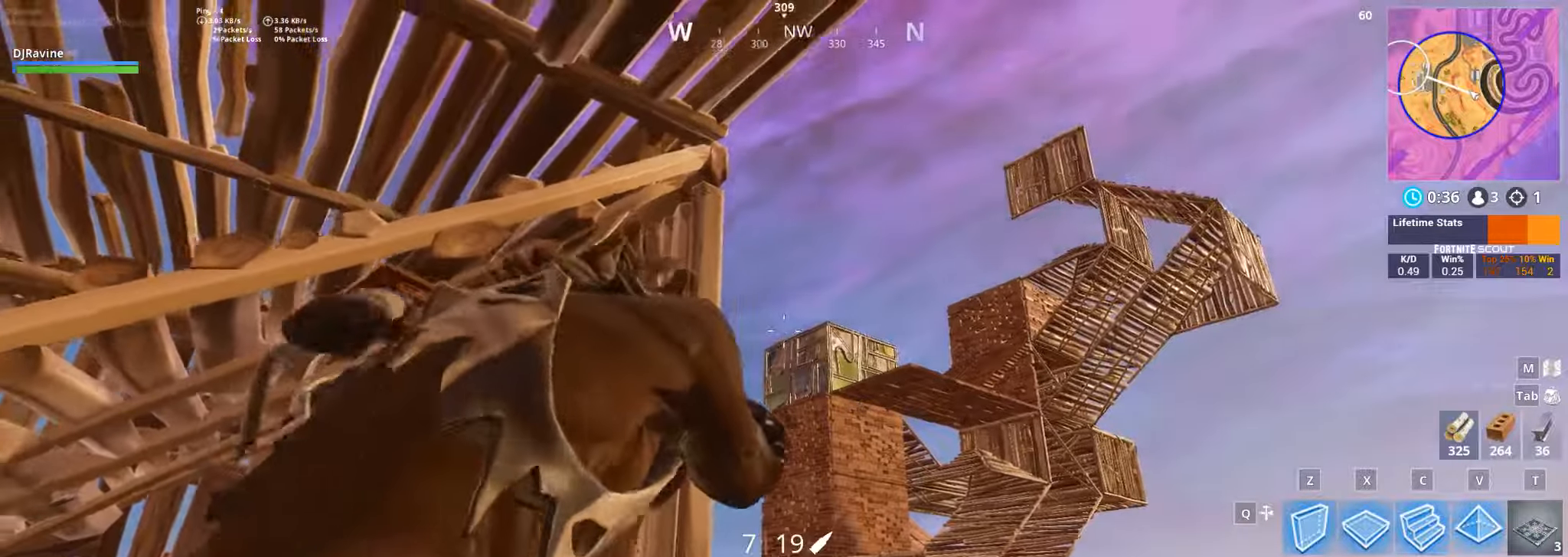
{"keys": [], "mouse": ["right"], "events": [[117, "s", "up"], [134, "a", "up"]]}
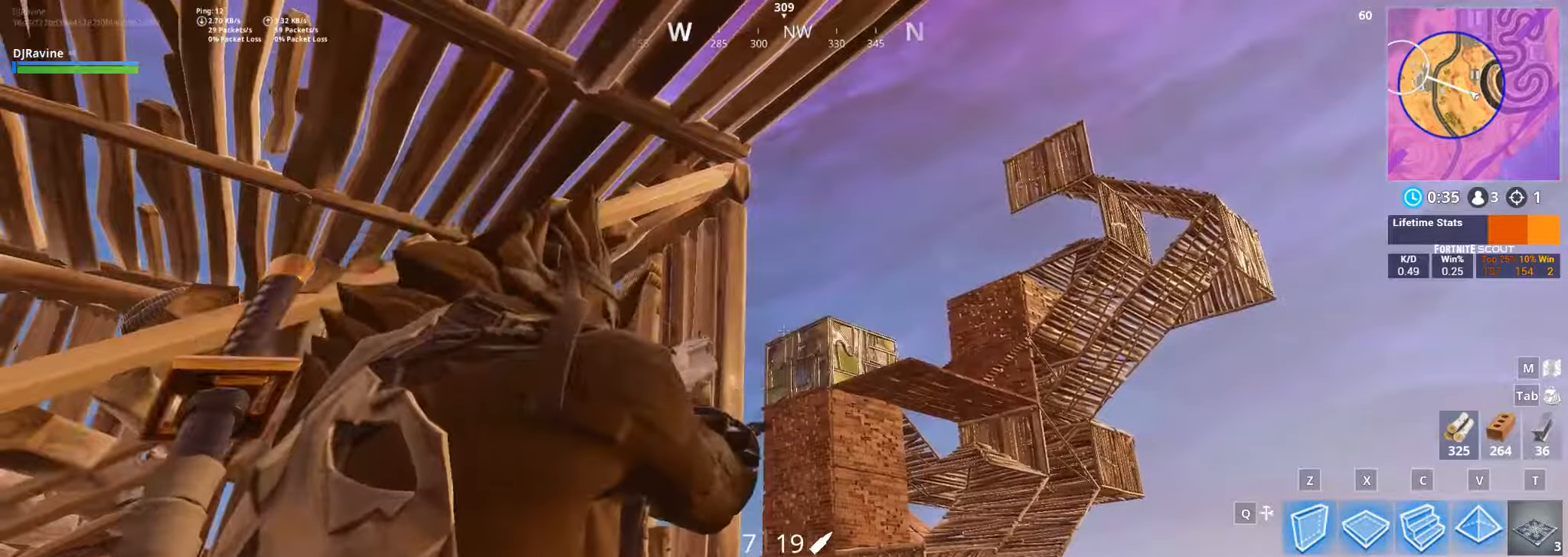
{"keys": [], "mouse": ["right"], "events": []}
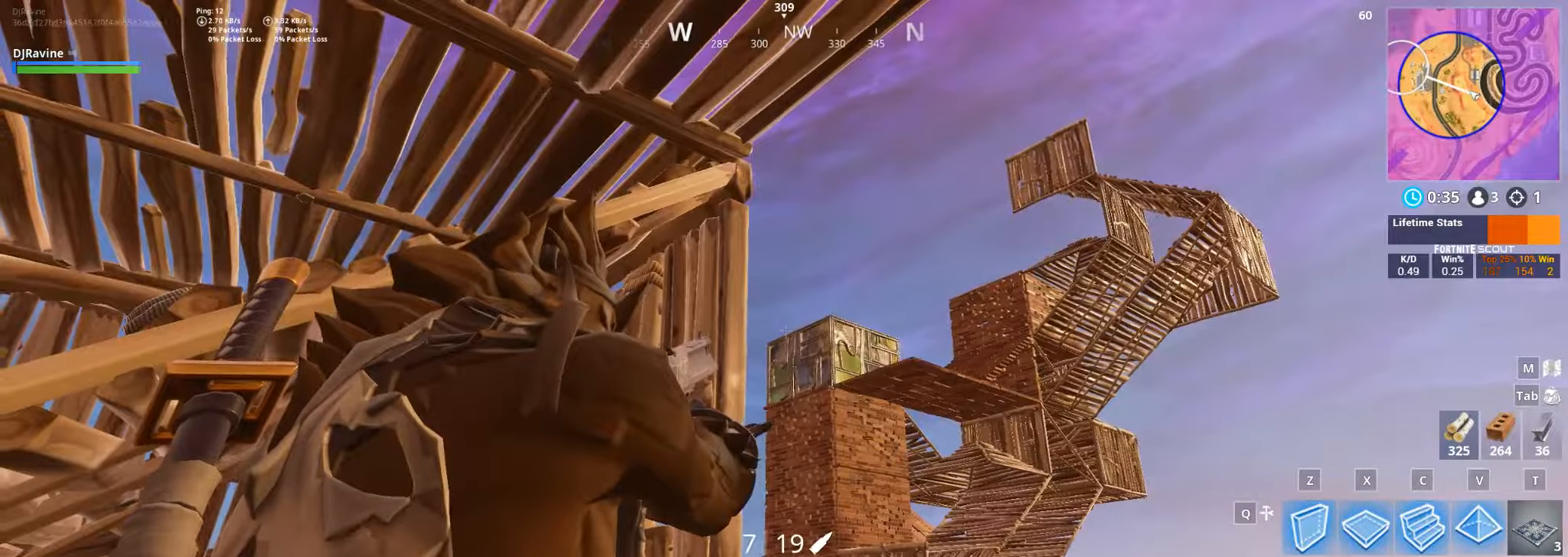
{"keys": [], "mouse": ["right"], "events": []}
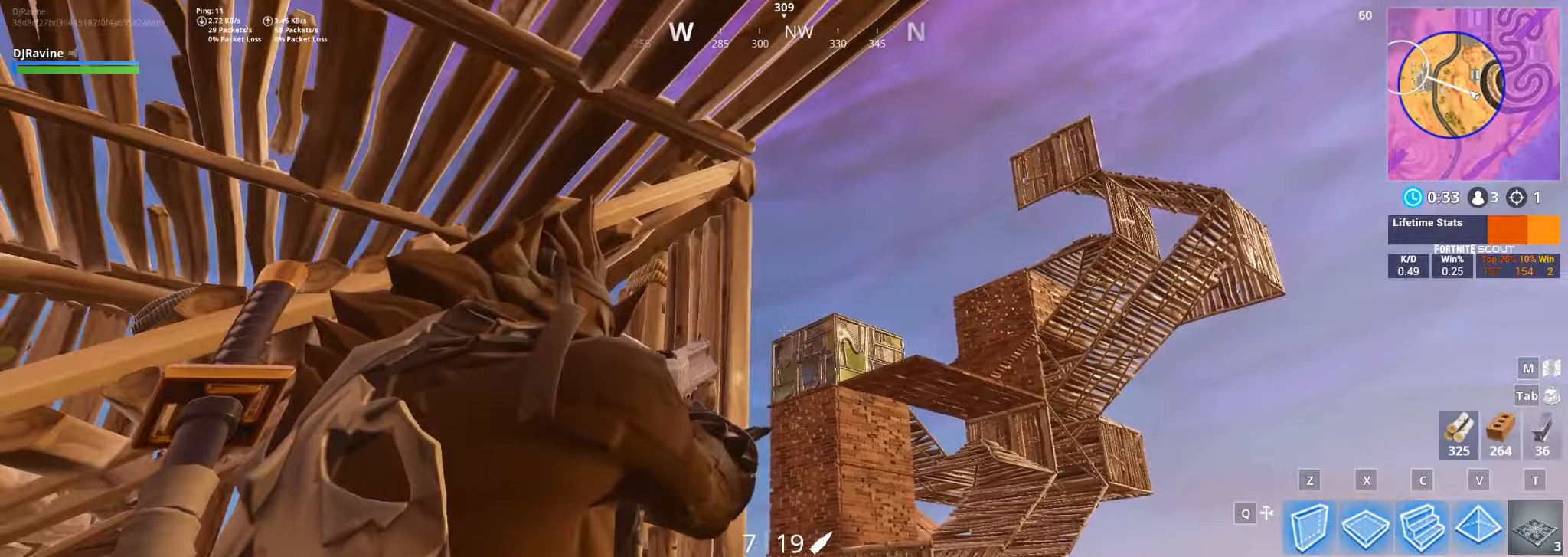
{"keys": [], "mouse": ["right"], "events": []}
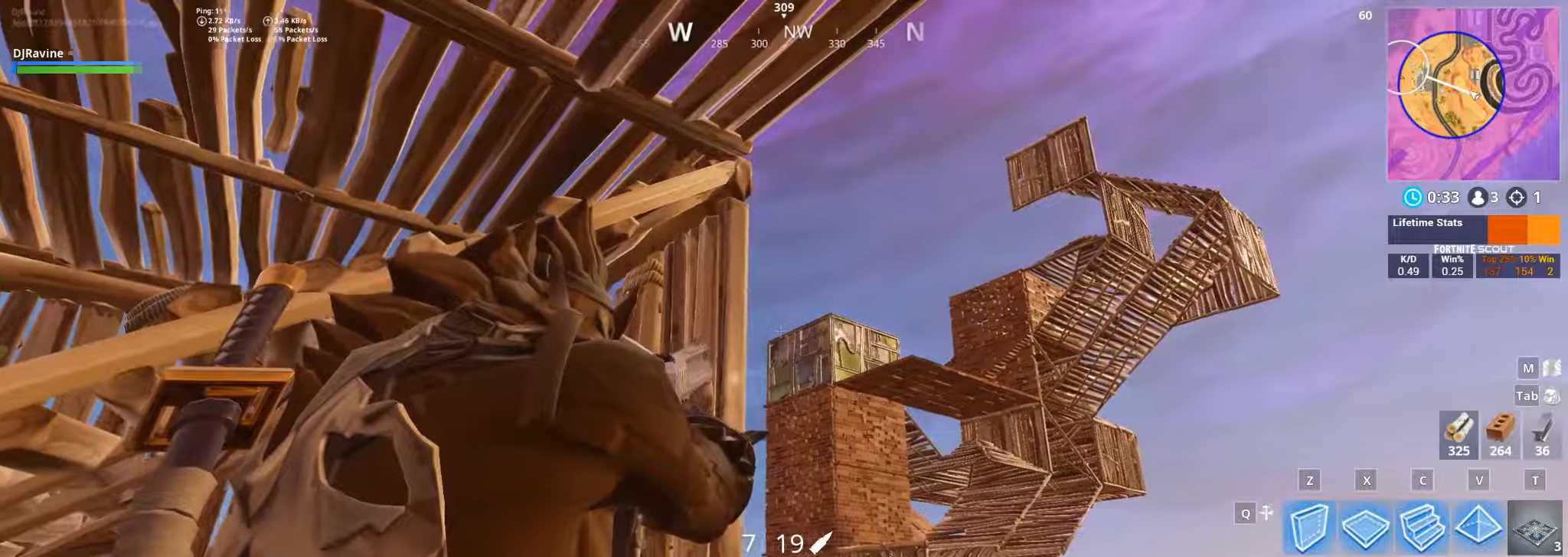
{"keys": [], "mouse": ["right"], "events": []}
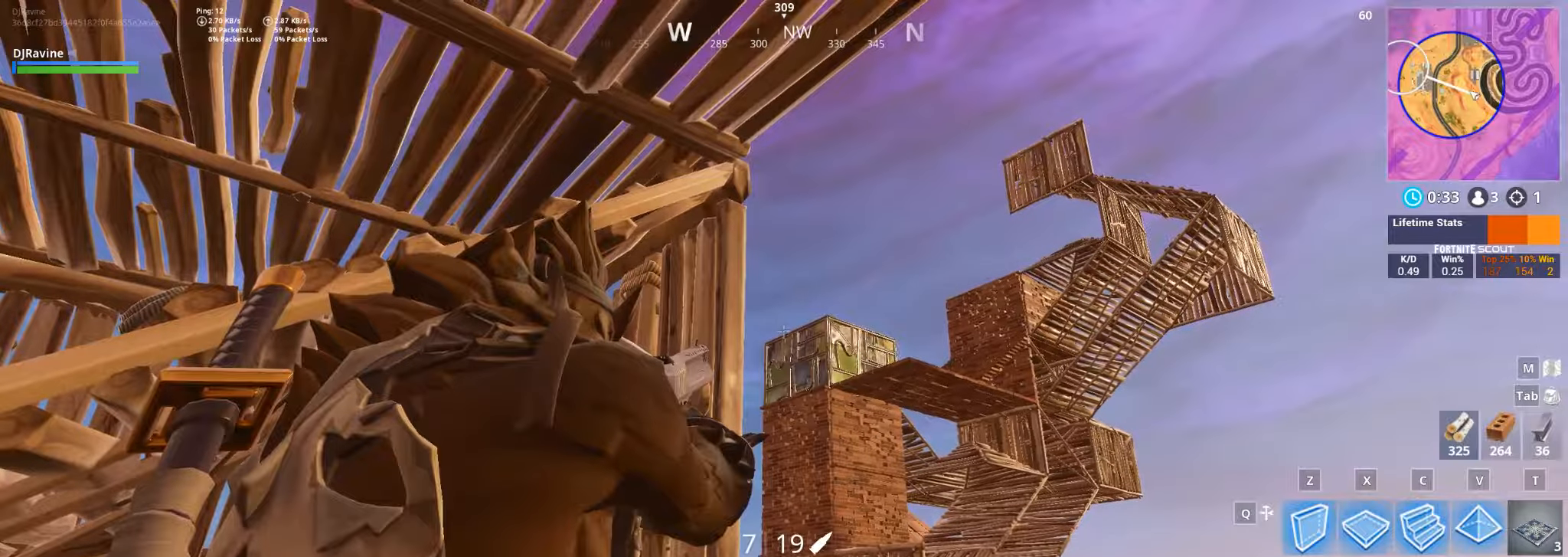
{"keys": [], "mouse": ["right"], "events": []}
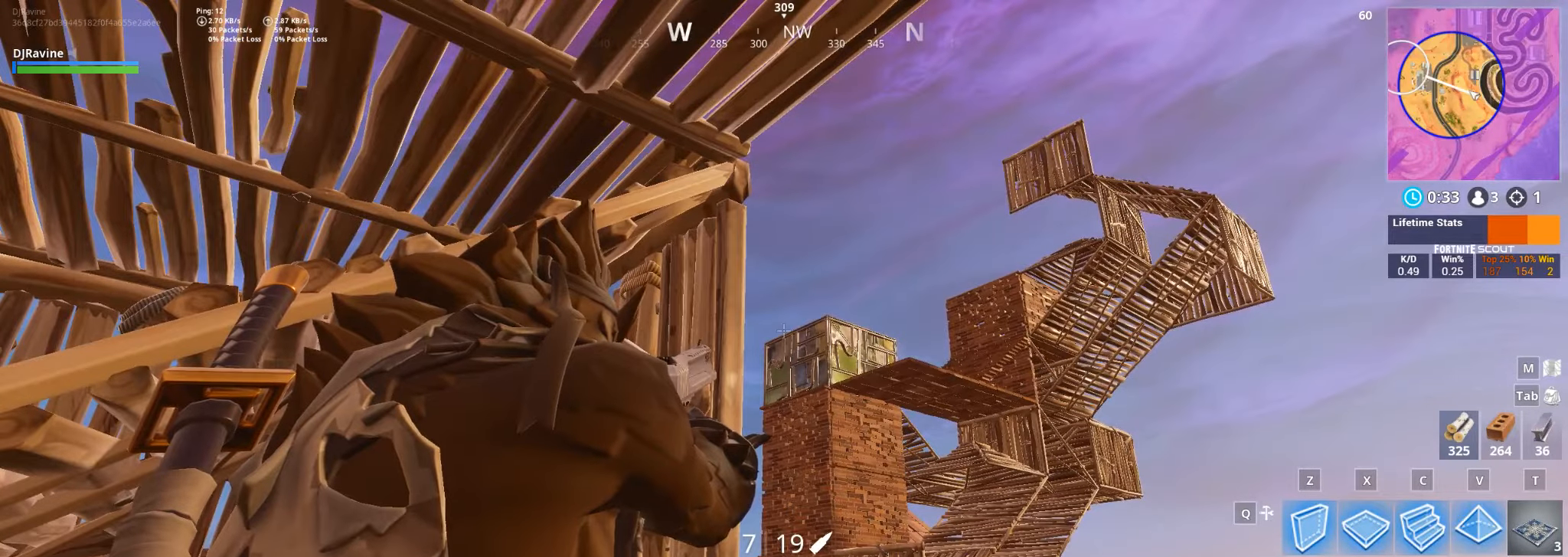
{"keys": [], "mouse": ["right"], "events": []}
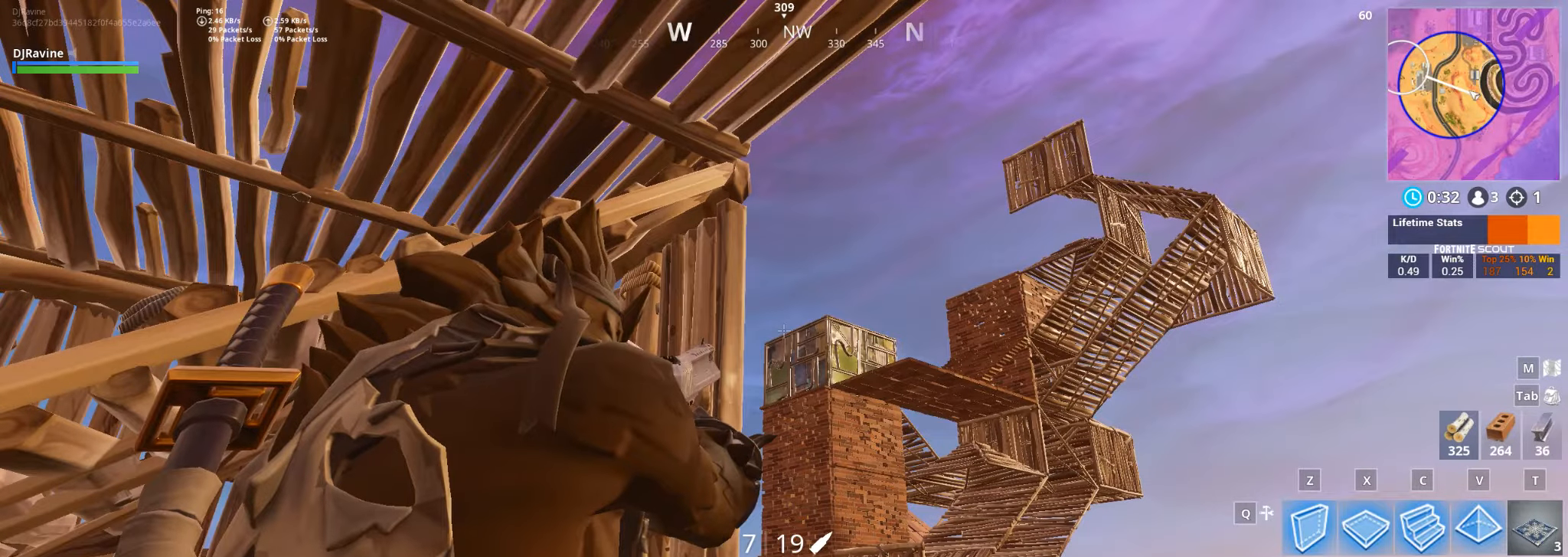
{"keys": [], "mouse": ["right"], "events": []}
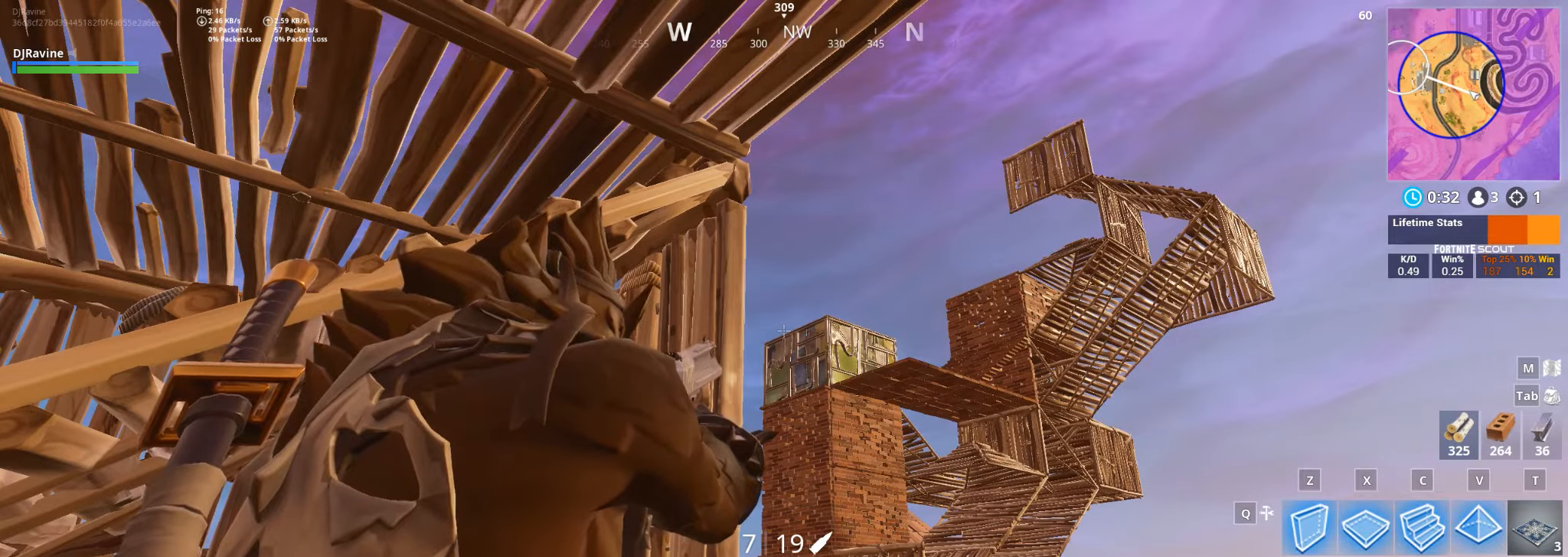
{"keys": [], "mouse": ["right"], "events": []}
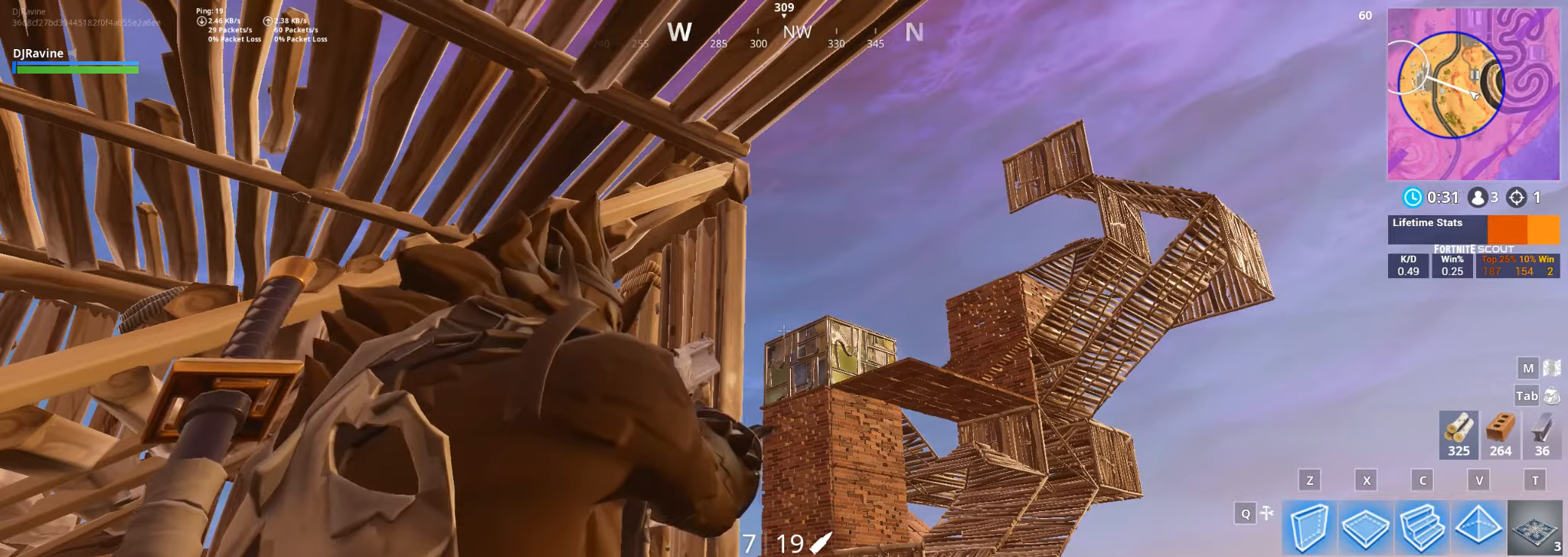
{"keys": [], "mouse": ["right"], "events": []}
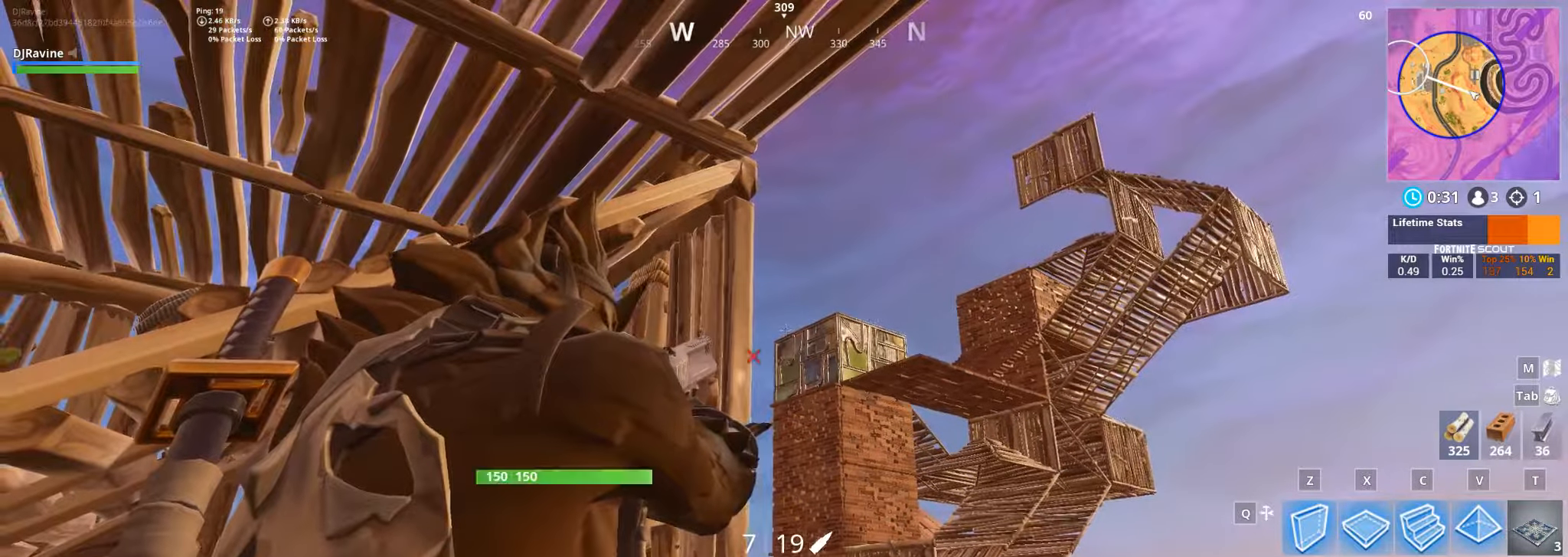
{"keys": [], "mouse": ["right"], "events": []}
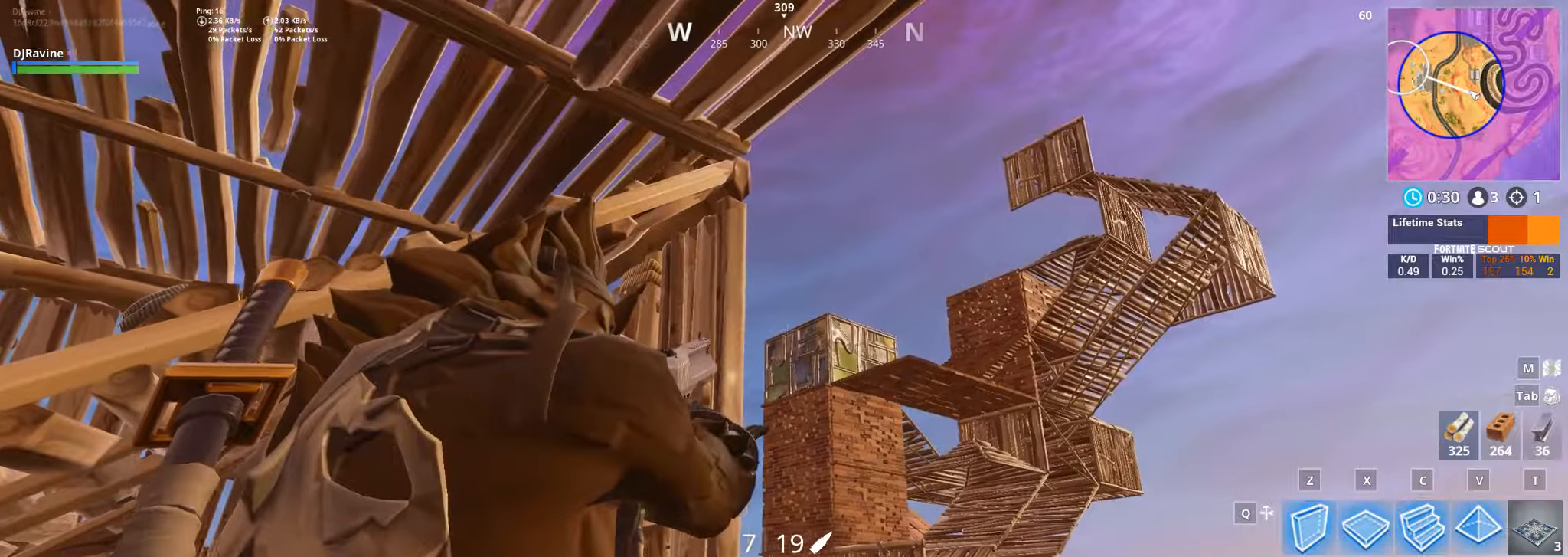
{"keys": [], "mouse": ["right"], "events": []}
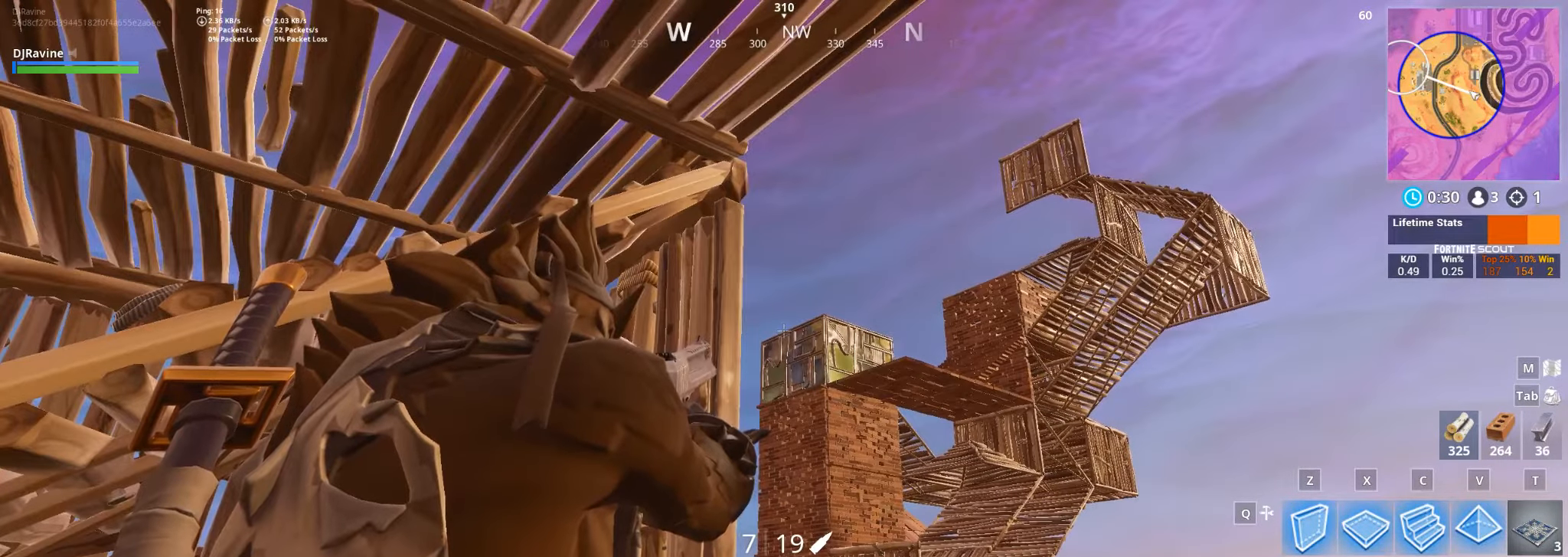
{"keys": [], "mouse": ["right"], "events": []}
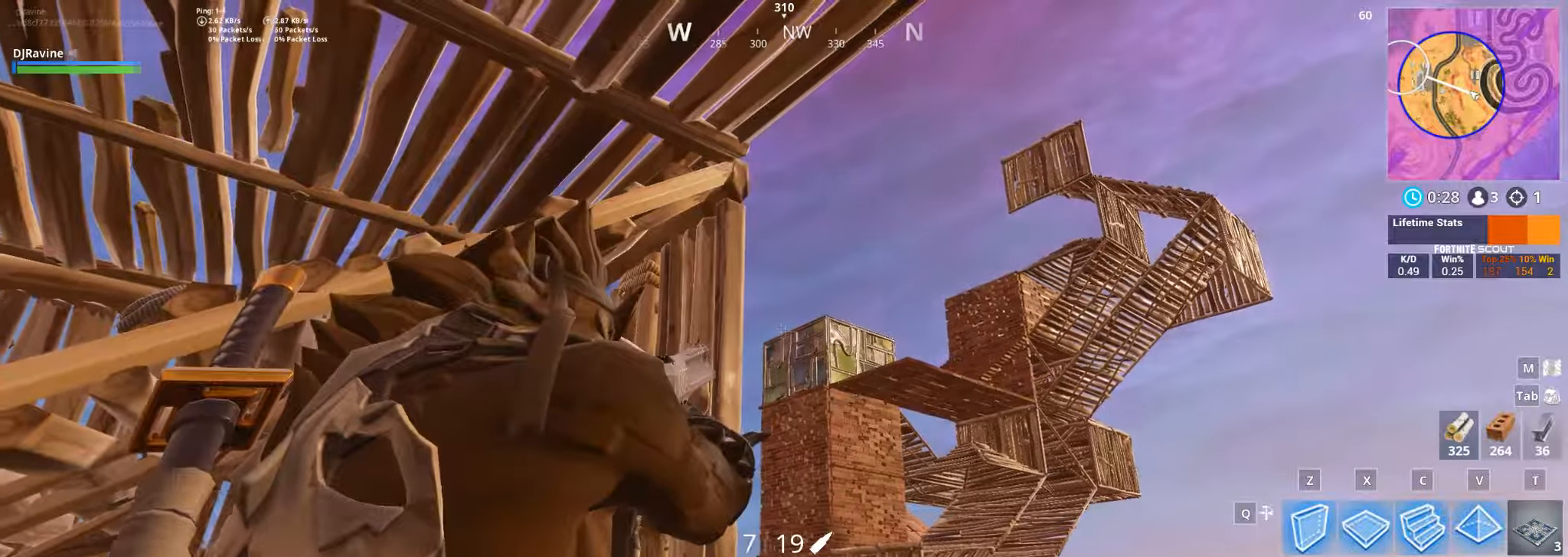
{"keys": ["s"], "mouse": ["right"], "events": [[400, "s", "down"]]}
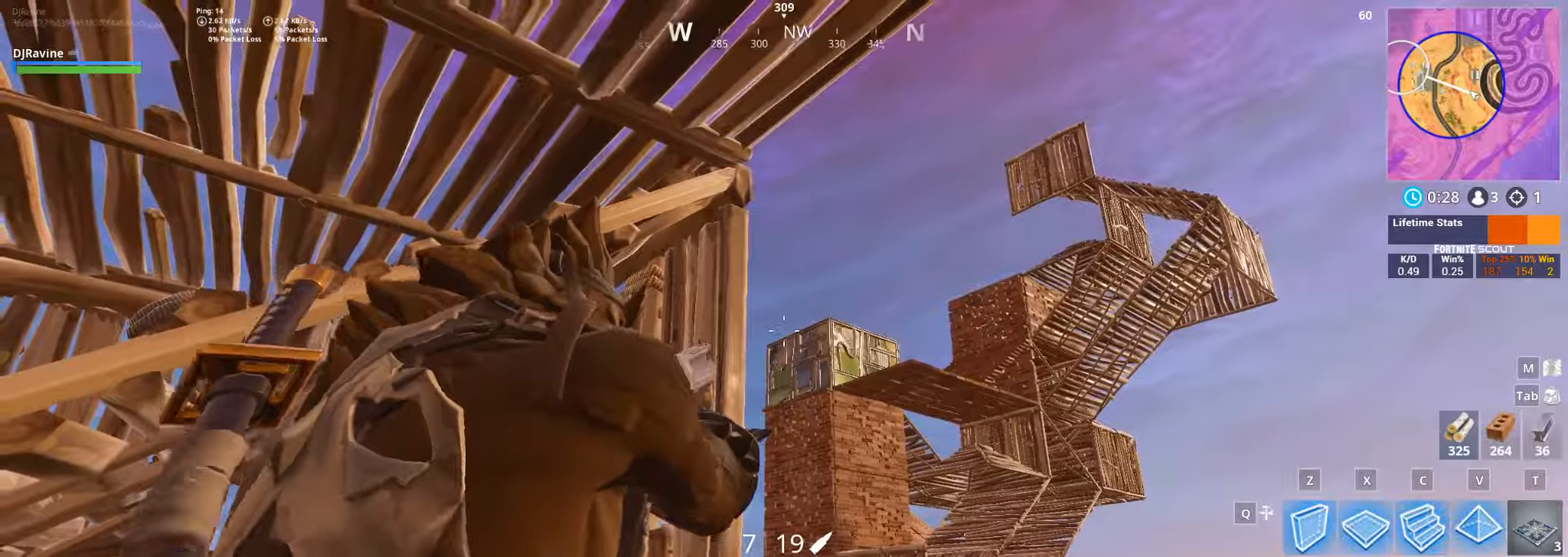
{"keys": [], "mouse": ["right"], "events": [[167, "s", "up"]]}
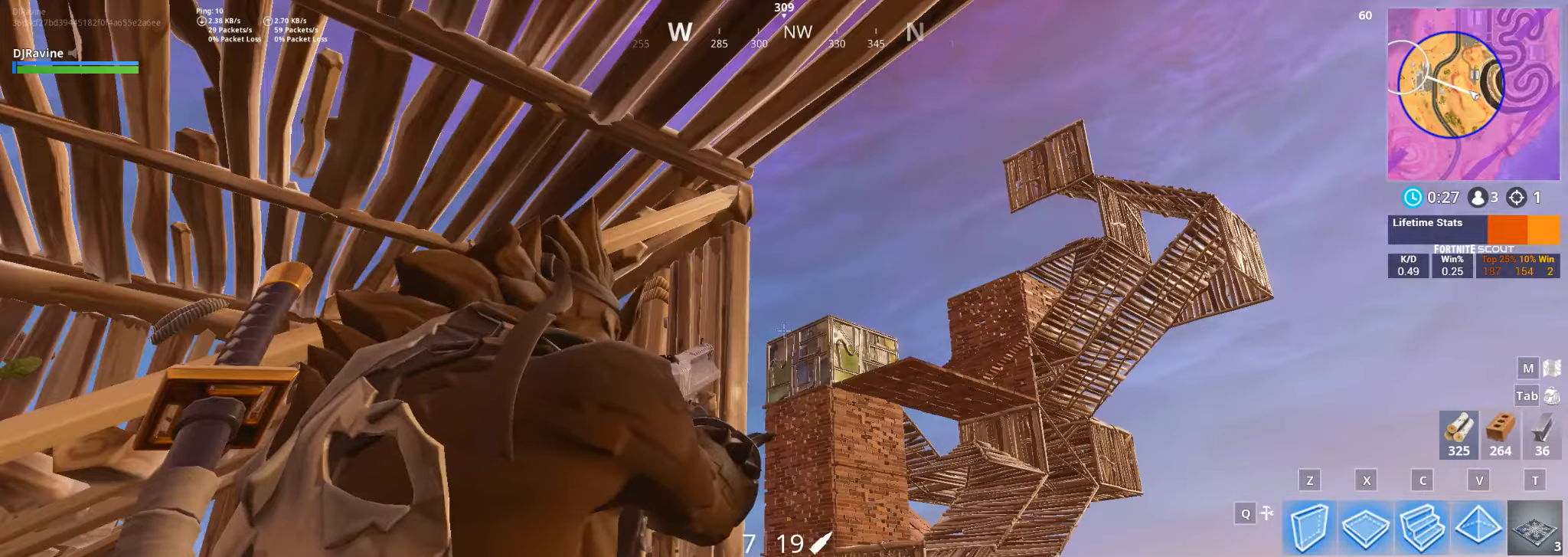
{"keys": [], "mouse": ["right"], "events": []}
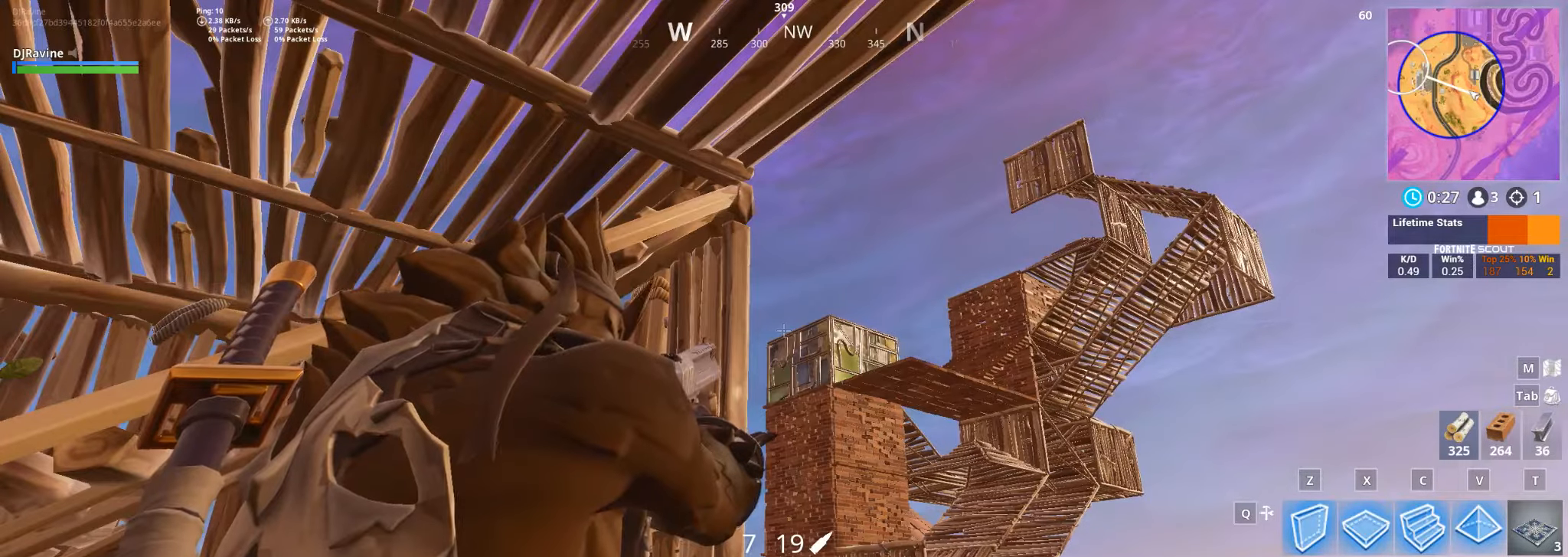
{"keys": [], "mouse": ["right"], "events": []}
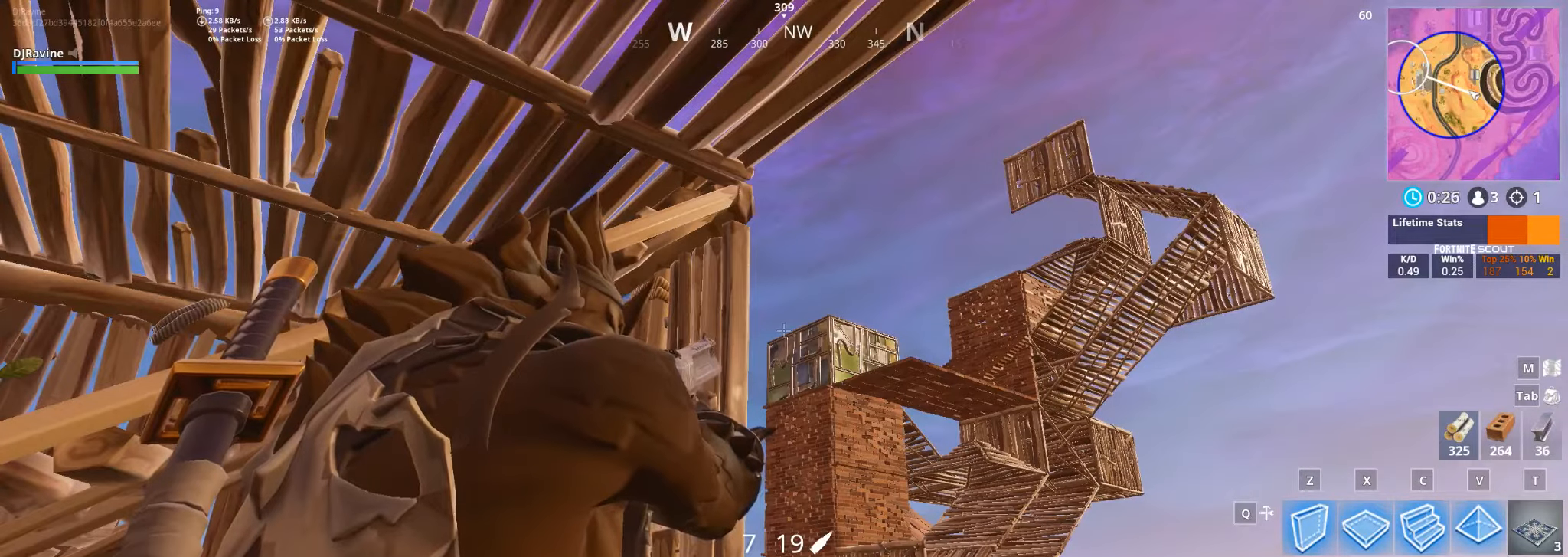
{"keys": [], "mouse": ["right"], "events": []}